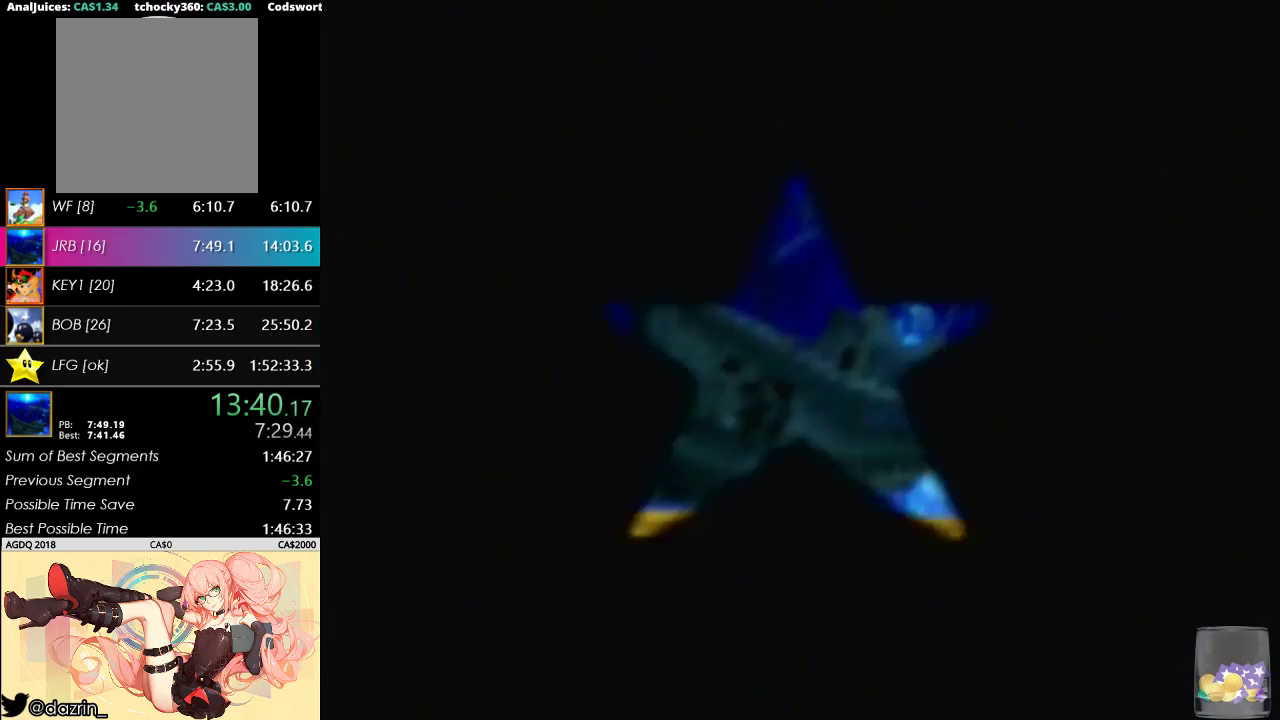
Gameplay with a controller (Nintendo layout); each line is a JSON object with the inputs held at the frame after it. "events" lists button and stick changes between this image and that frame as [ms after this image, input, new state], when the widget could be followed in between. Not read: L3 R3.
{"buttons": ["A"], "left_stick": "center", "events": [[33, "A", "down"], [167, "A", "up"], [233, "A", "down"], [367, "A", "up"], [433, "A", "down"]]}
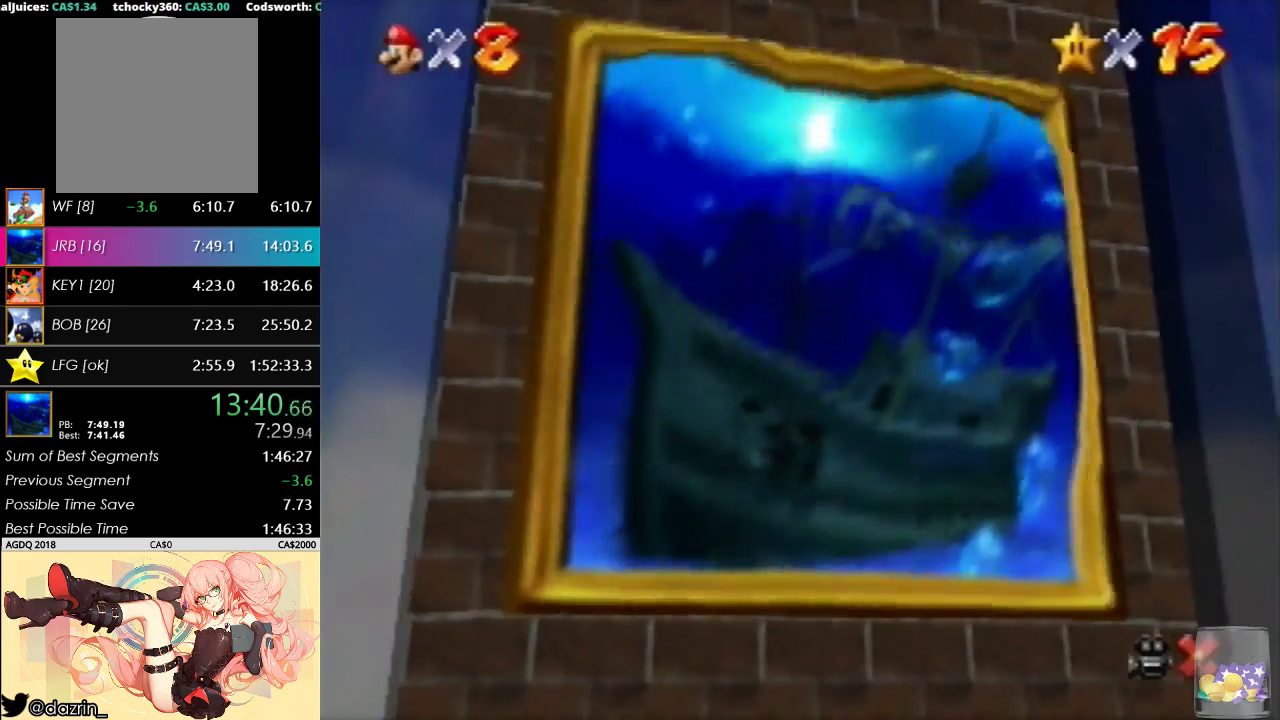
{"buttons": [], "left_stick": "center", "events": [[33, "A", "up"], [100, "A", "down"], [233, "A", "up"], [333, "A", "down"], [433, "A", "up"]]}
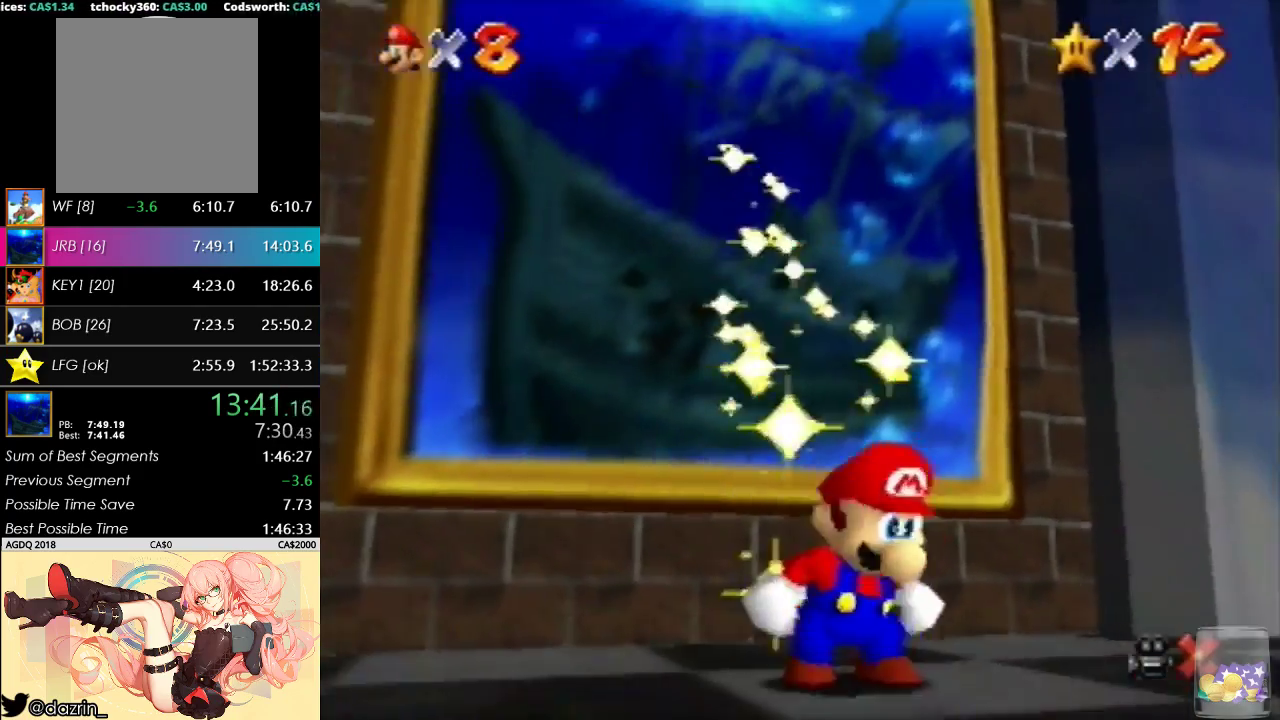
{"buttons": ["A"], "left_stick": "center", "events": [[33, "A", "down"], [133, "A", "up"], [233, "A", "down"], [367, "A", "up"], [433, "A", "down"]]}
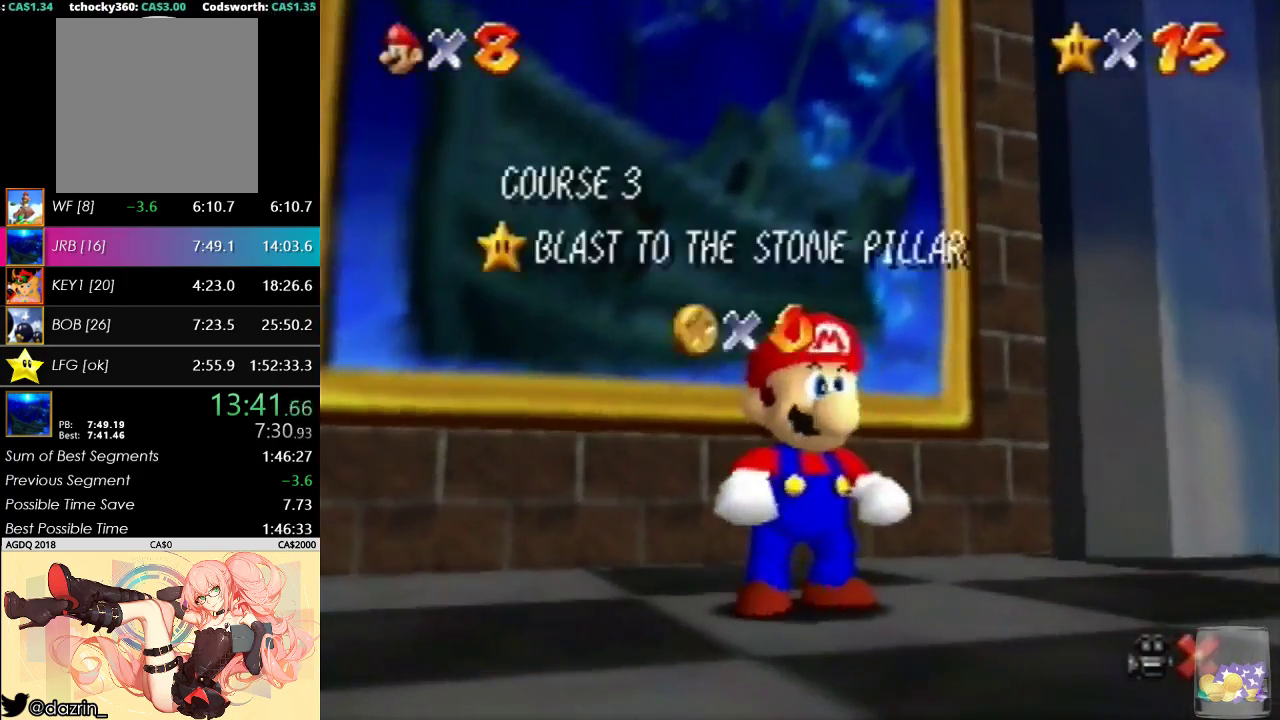
{"buttons": ["A"], "left_stick": "center", "events": [[33, "A", "up"], [100, "A", "down"], [233, "A", "up"], [300, "A", "down"], [400, "A", "up"], [467, "A", "down"]]}
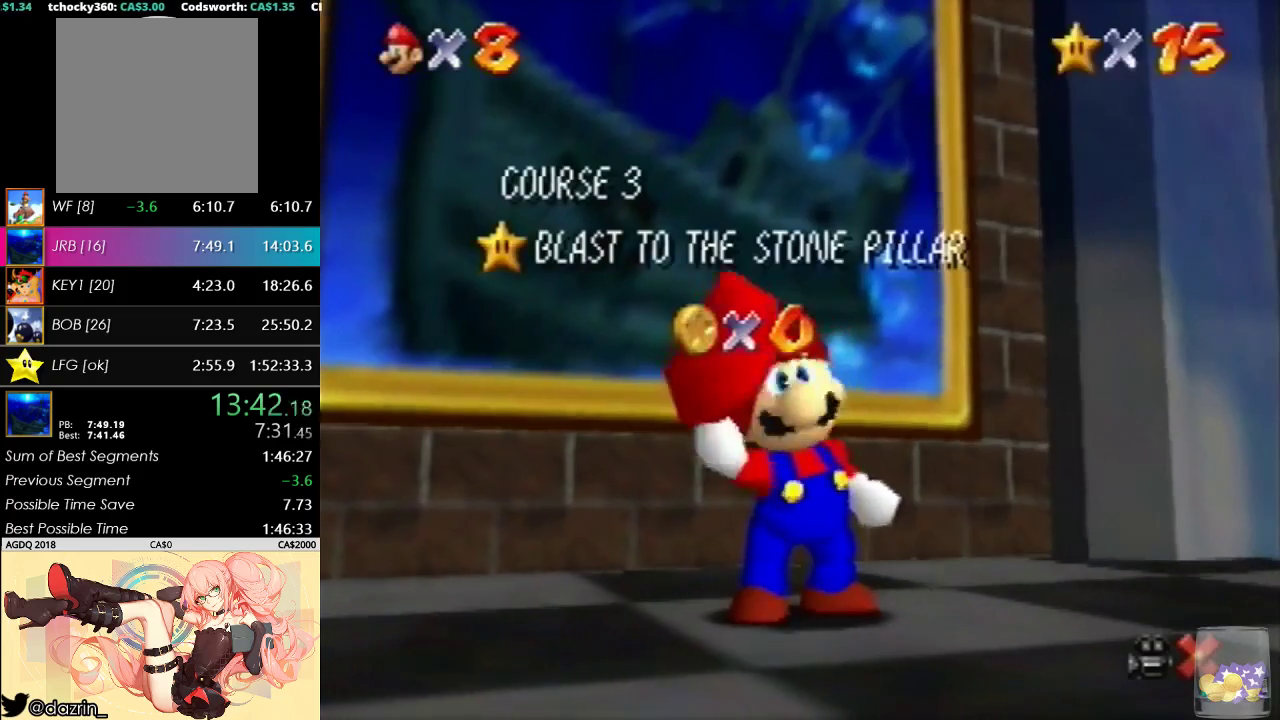
{"buttons": [], "left_stick": "center", "events": [[100, "A", "up"], [167, "A", "down"], [300, "A", "up"], [367, "A", "down"], [500, "A", "up"]]}
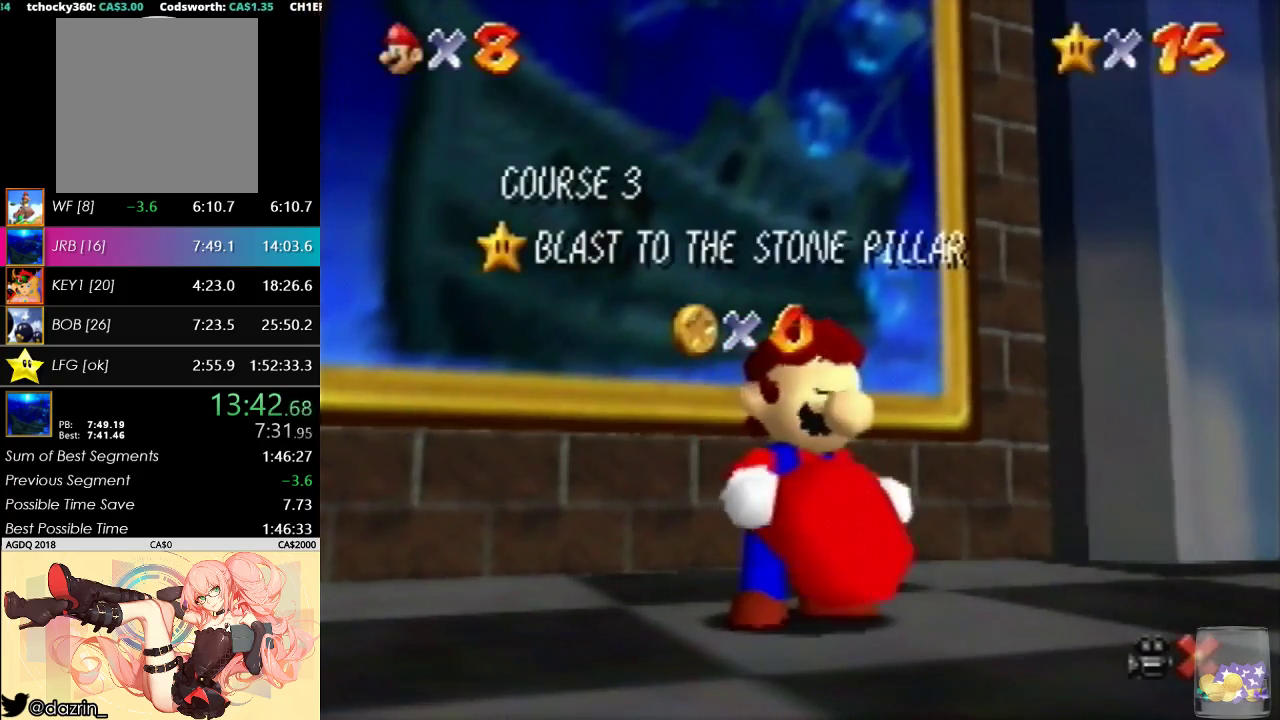
{"buttons": ["A"], "left_stick": "center", "events": [[33, "A", "down"], [367, "A", "up"], [433, "A", "down"]]}
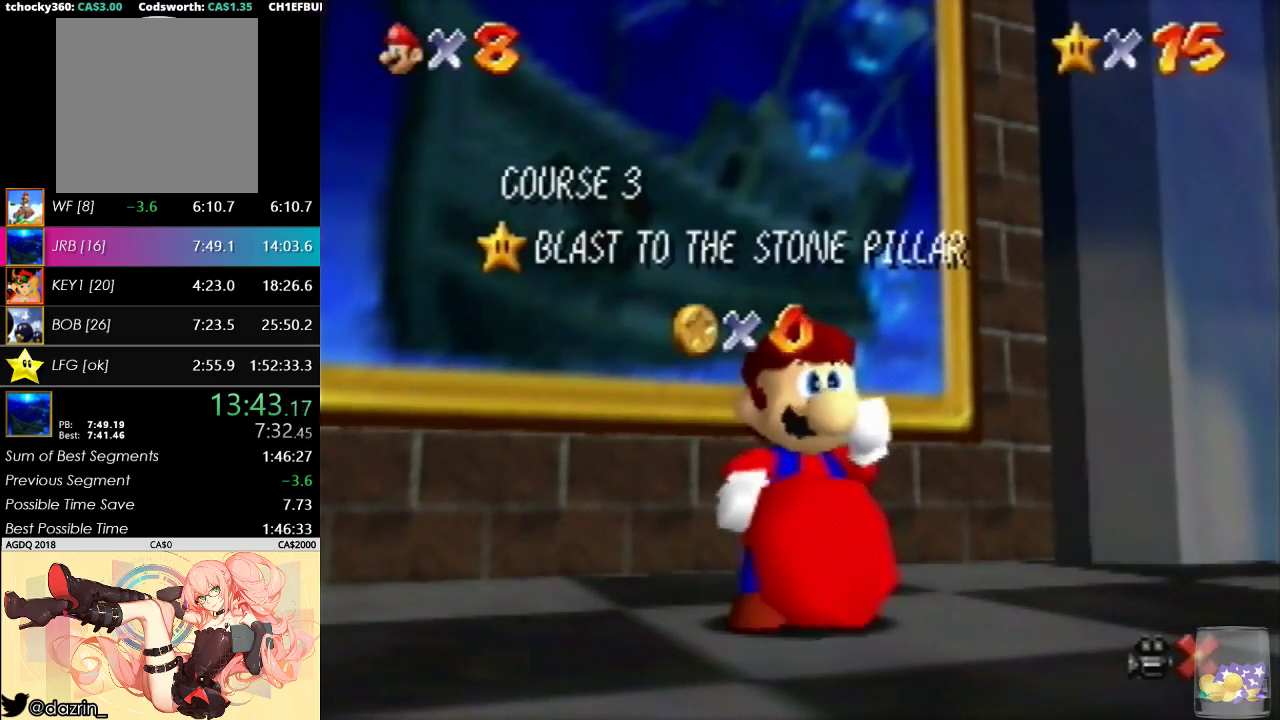
{"buttons": [], "left_stick": "center", "events": [[100, "A", "up"], [167, "A", "down"], [333, "A", "up"]]}
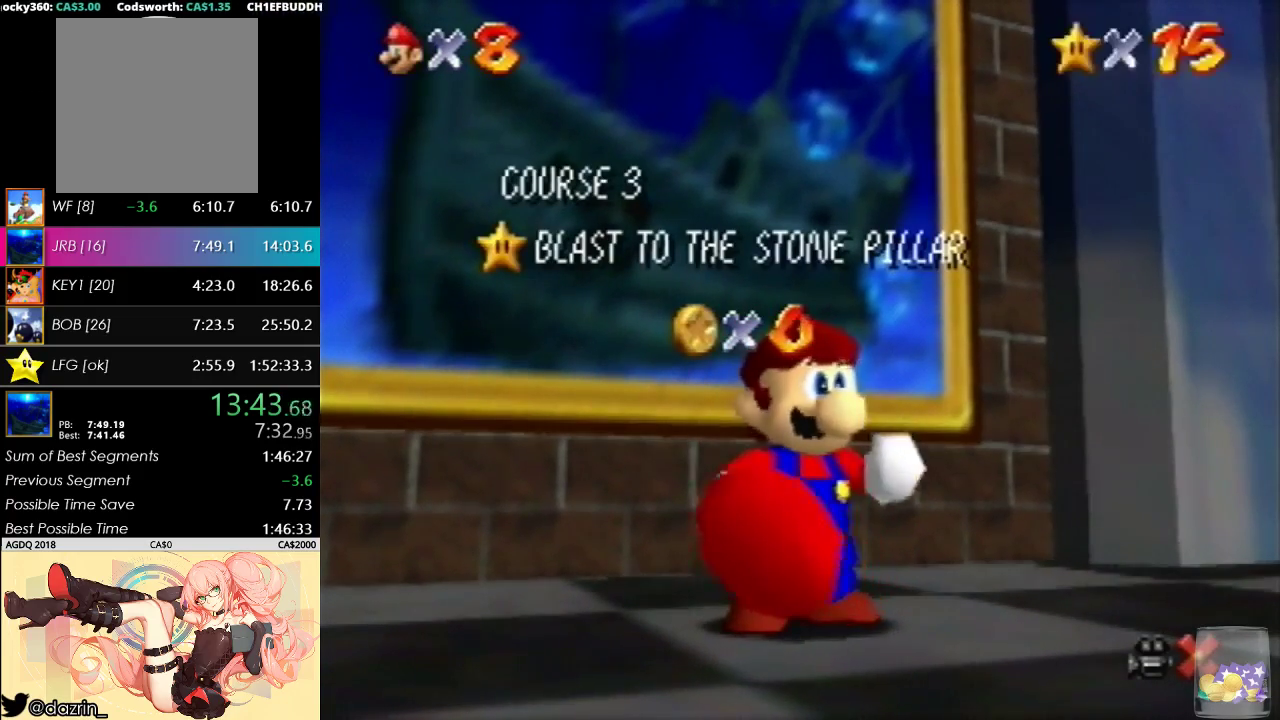
{"buttons": [], "left_stick": "center", "events": []}
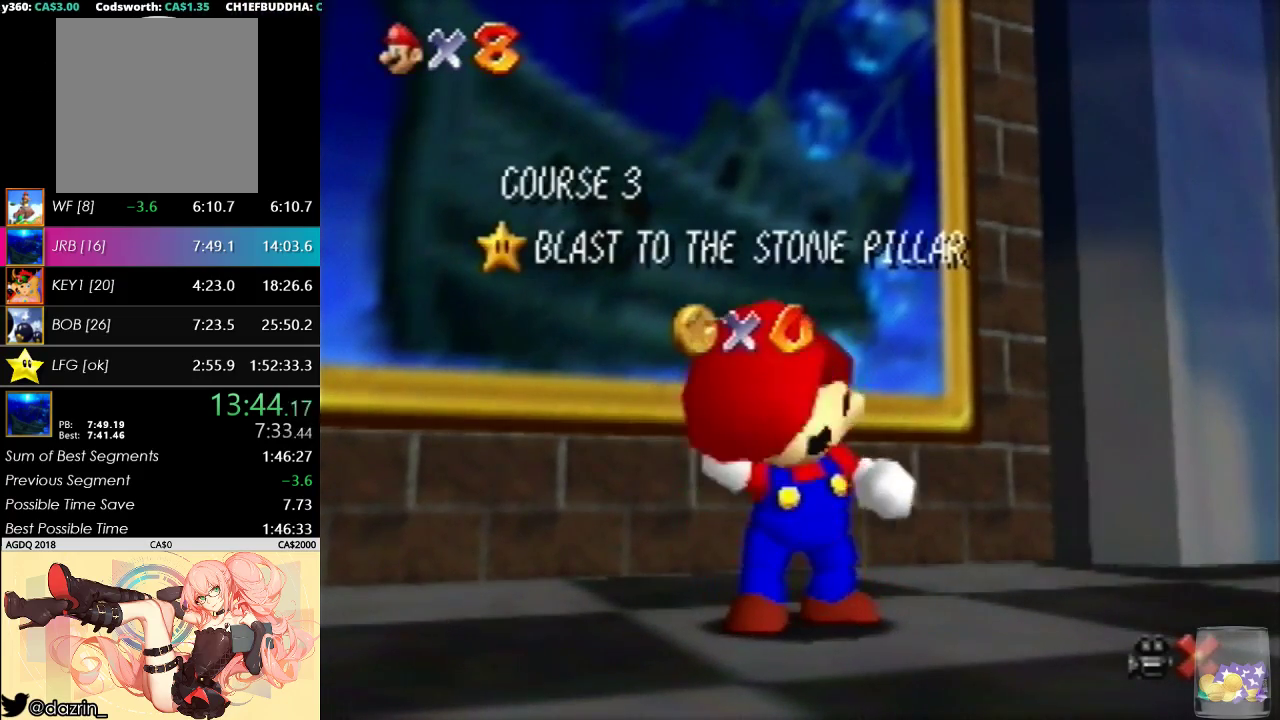
{"buttons": [], "left_stick": "center", "events": []}
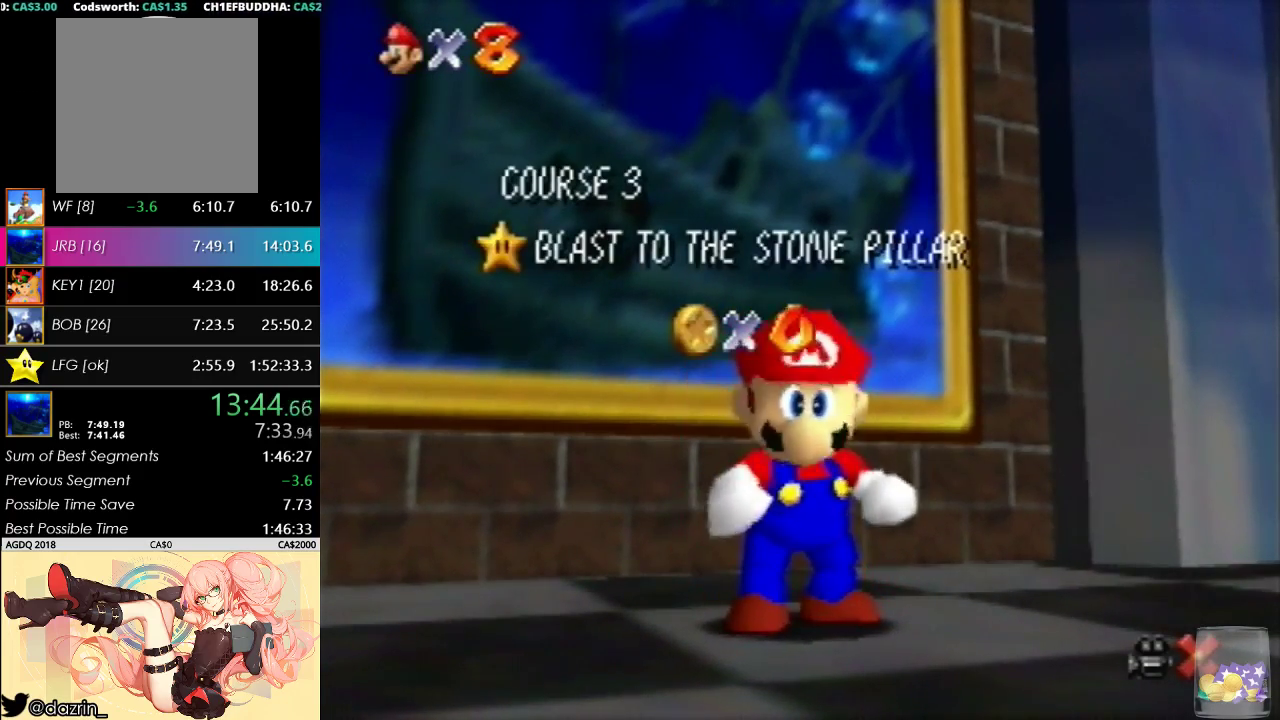
{"buttons": [], "left_stick": "center", "events": [[400, "left_stick", "down"], [500, "left_stick", "center"]]}
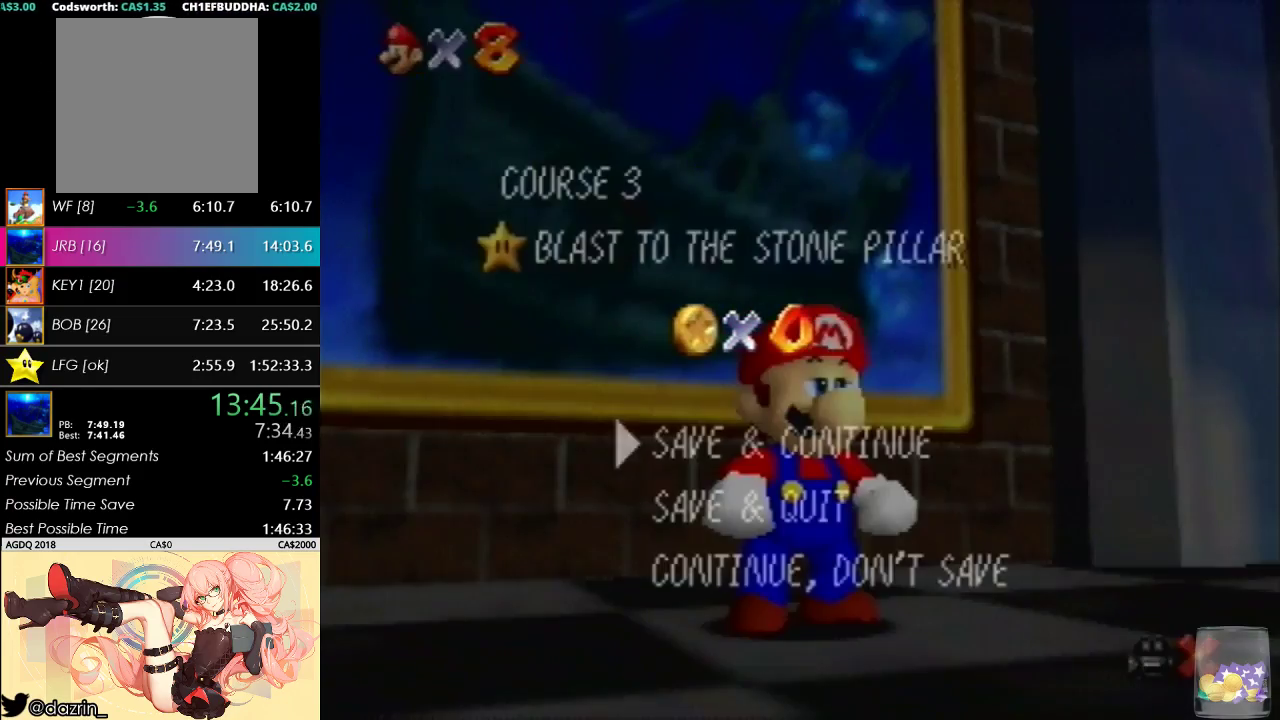
{"buttons": [], "left_stick": "up-left", "events": [[67, "left_stick", "down"], [100, "A", "down"], [133, "left_stick", "center"], [200, "left_stick", "up-left"], [233, "A", "up"]]}
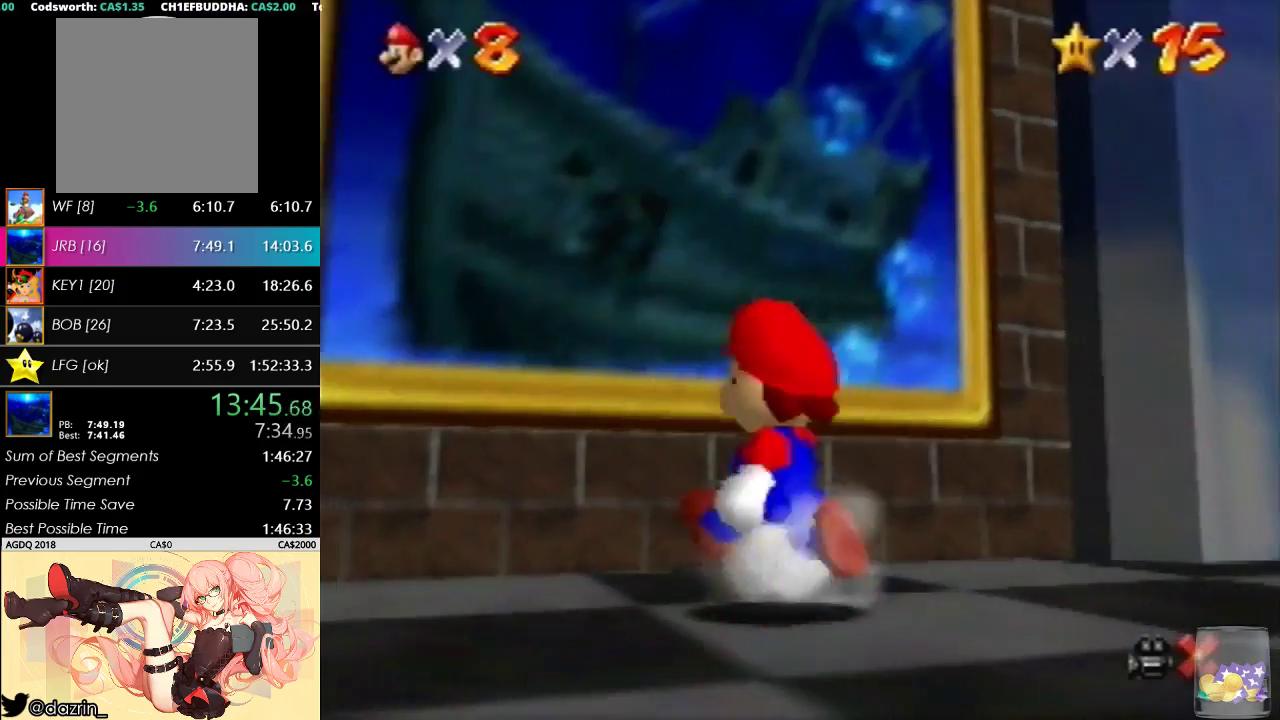
{"buttons": [], "left_stick": "up-left", "events": [[167, "A", "down"], [500, "A", "up"]]}
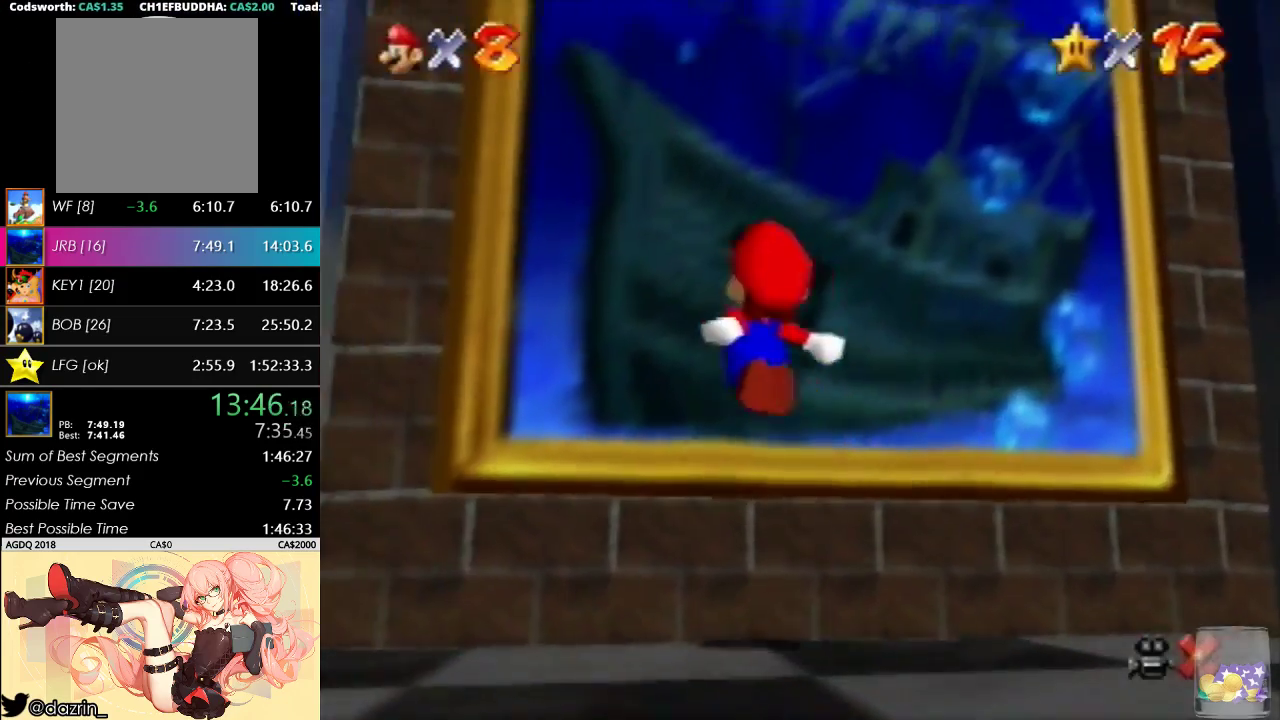
{"buttons": [], "left_stick": "center", "events": [[133, "left_stick", "center"], [200, "A", "down"], [333, "A", "up"], [400, "A", "down"], [500, "A", "up"]]}
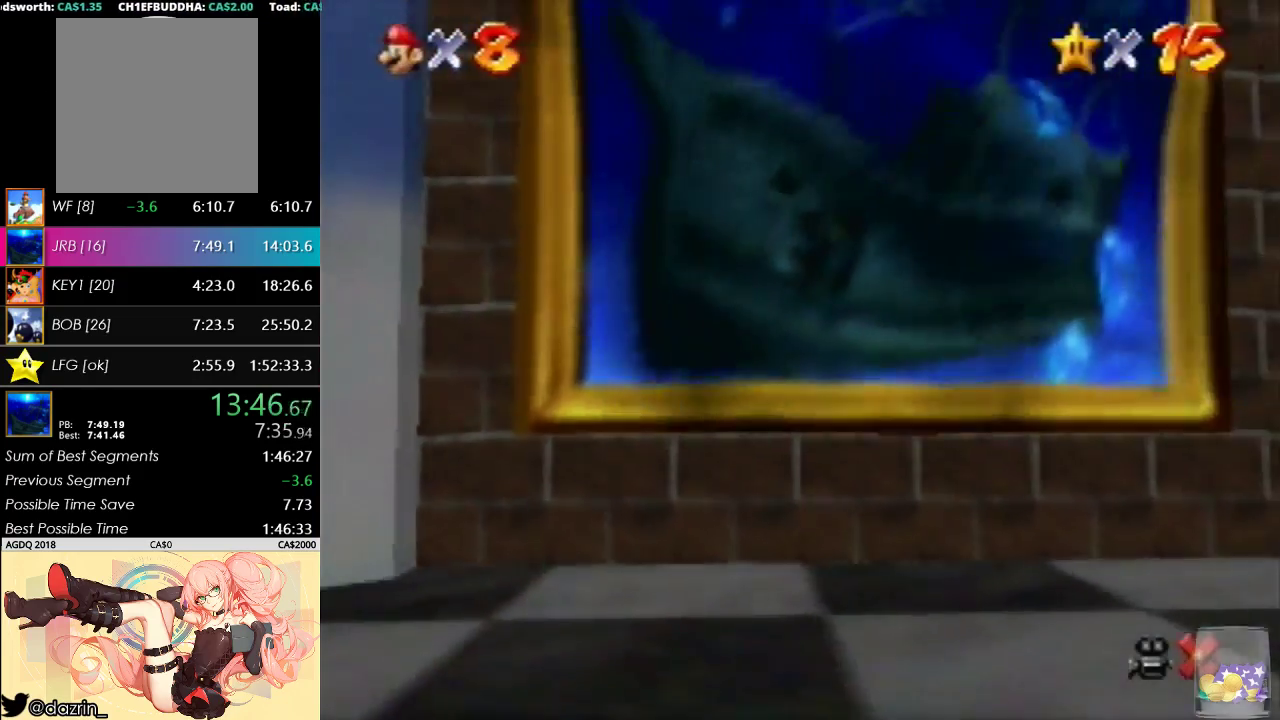
{"buttons": ["A"], "left_stick": "center", "events": [[67, "A", "down"], [167, "A", "up"], [267, "A", "down"], [367, "A", "up"], [433, "A", "down"]]}
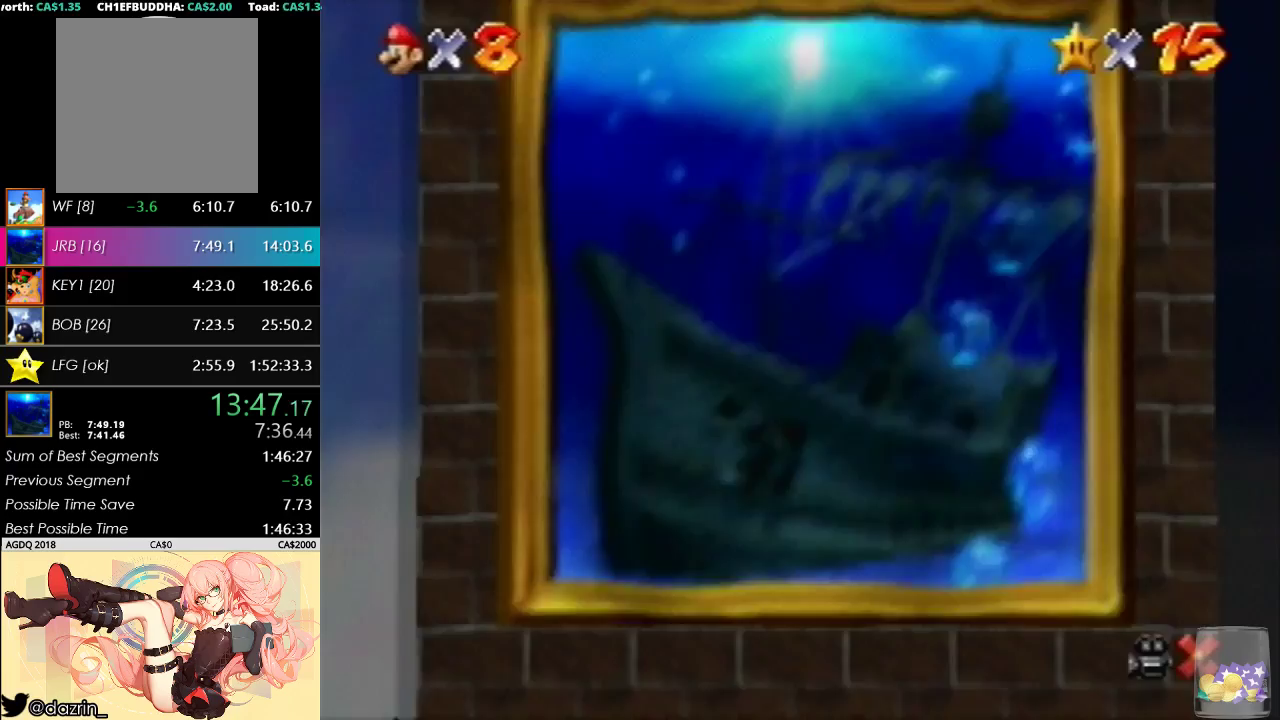
{"buttons": ["A"], "left_stick": "center", "events": [[200, "A", "up"], [267, "A", "down"], [367, "A", "up"], [433, "A", "down"]]}
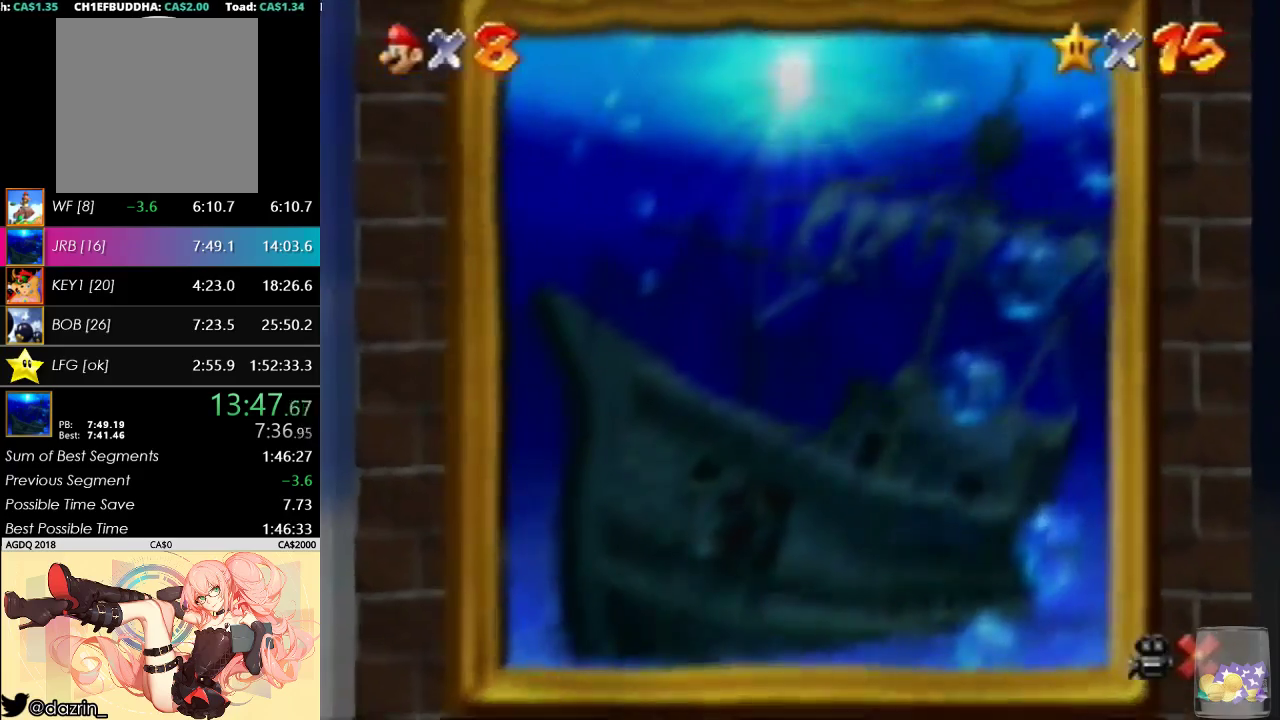
{"buttons": [], "left_stick": "center", "events": [[33, "A", "up"], [100, "A", "down"], [200, "A", "up"], [267, "A", "down"], [333, "A", "up"], [400, "A", "down"], [500, "A", "up"]]}
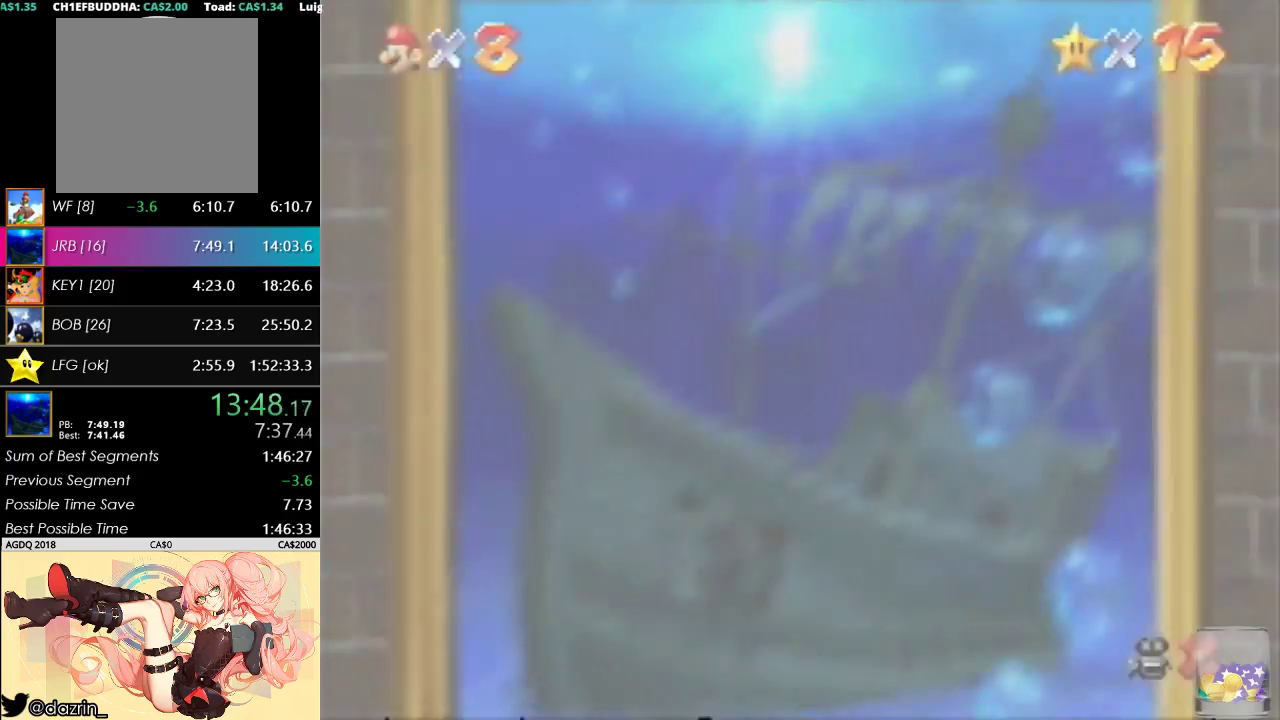
{"buttons": ["A"], "left_stick": "center", "events": [[100, "A", "down"], [167, "A", "up"], [233, "A", "down"], [333, "A", "up"], [400, "A", "down"]]}
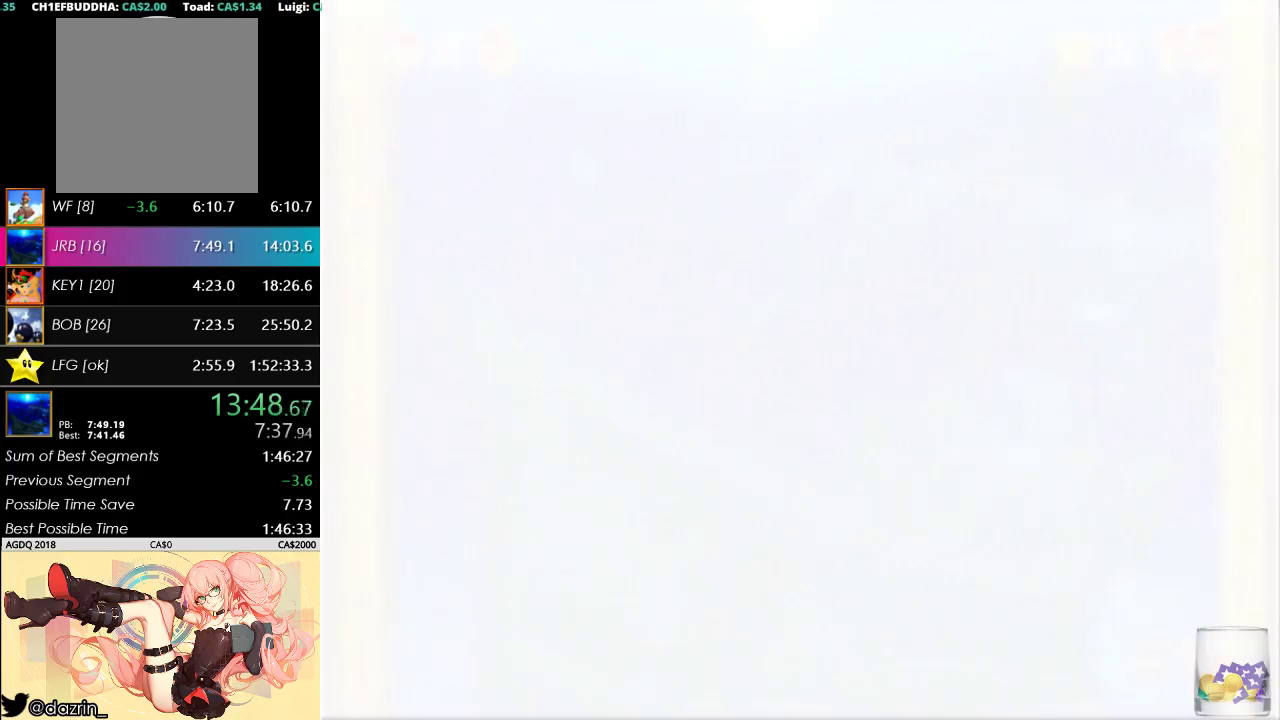
{"buttons": [], "left_stick": "center", "events": [[33, "A", "up"], [233, "A", "down"], [300, "A", "up"], [400, "A", "down"], [467, "A", "up"]]}
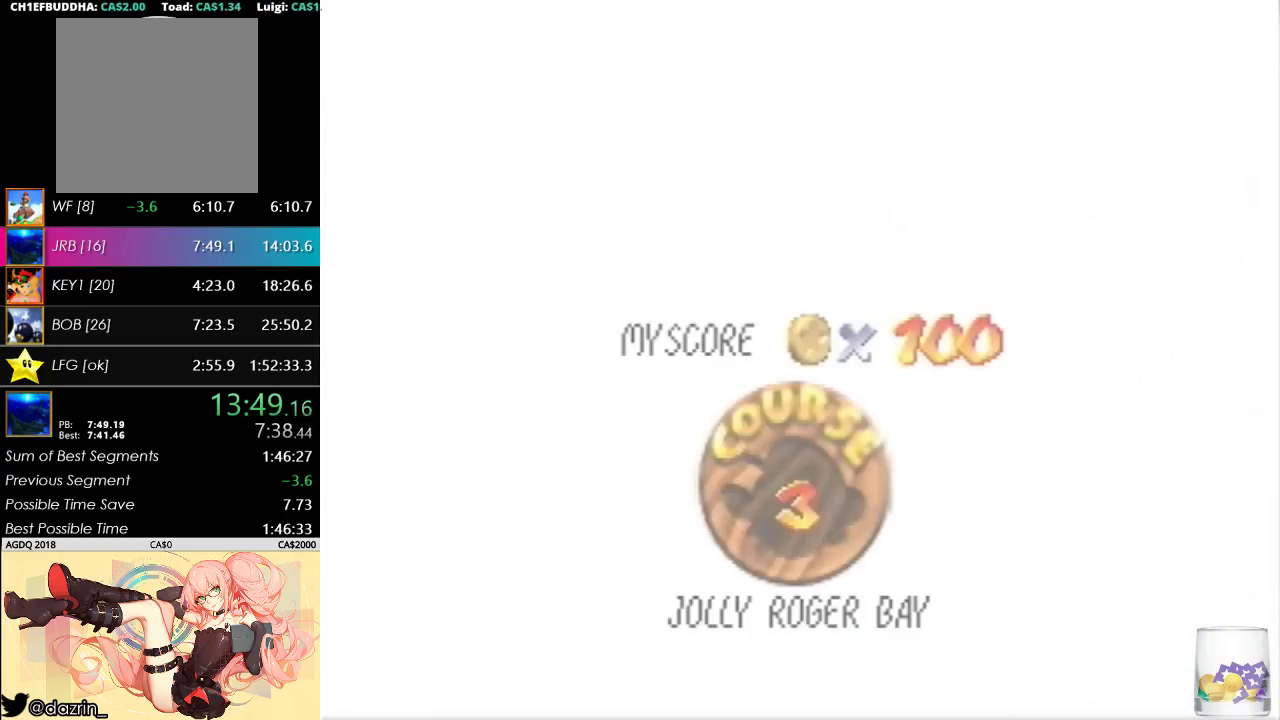
{"buttons": ["A"], "left_stick": "center", "events": [[33, "A", "down"], [100, "A", "up"], [367, "A", "down"]]}
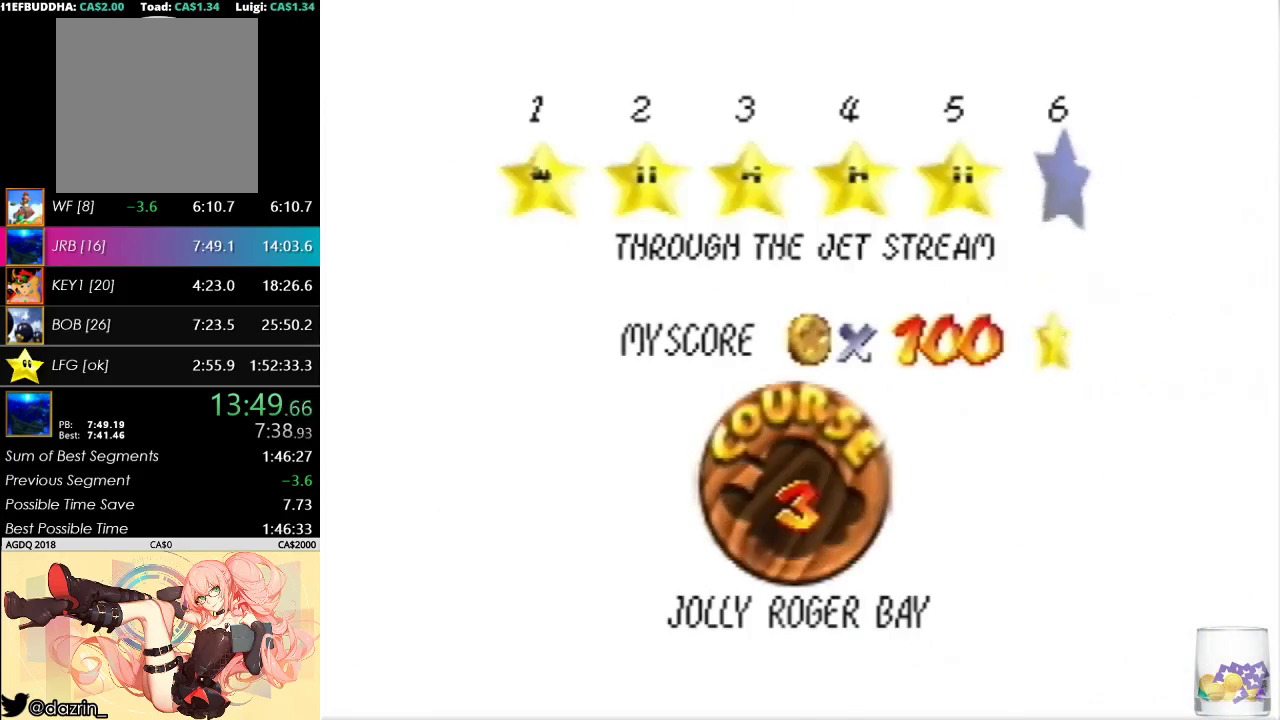
{"buttons": ["A"], "left_stick": "center", "events": [[67, "A", "up"], [167, "A", "down"], [233, "A", "up"], [300, "A", "down"]]}
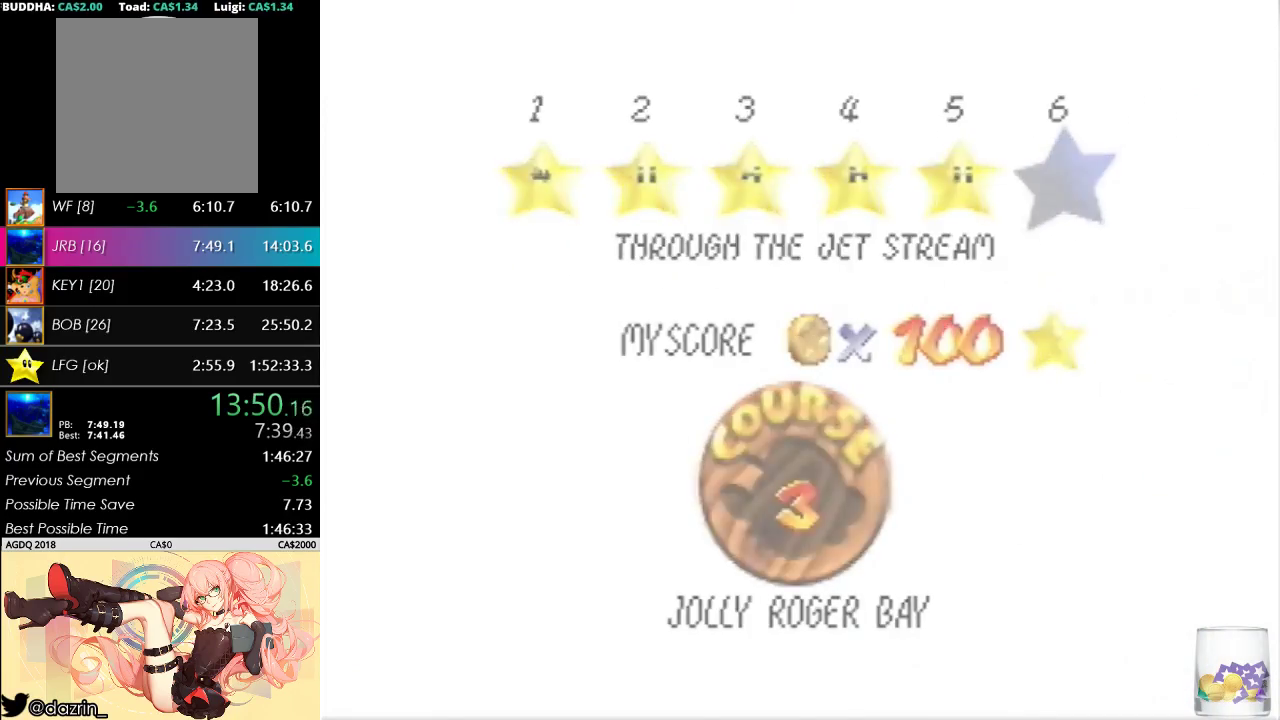
{"buttons": [], "left_stick": "up-left", "events": [[67, "A", "up"], [67, "left_stick", "up-left"]]}
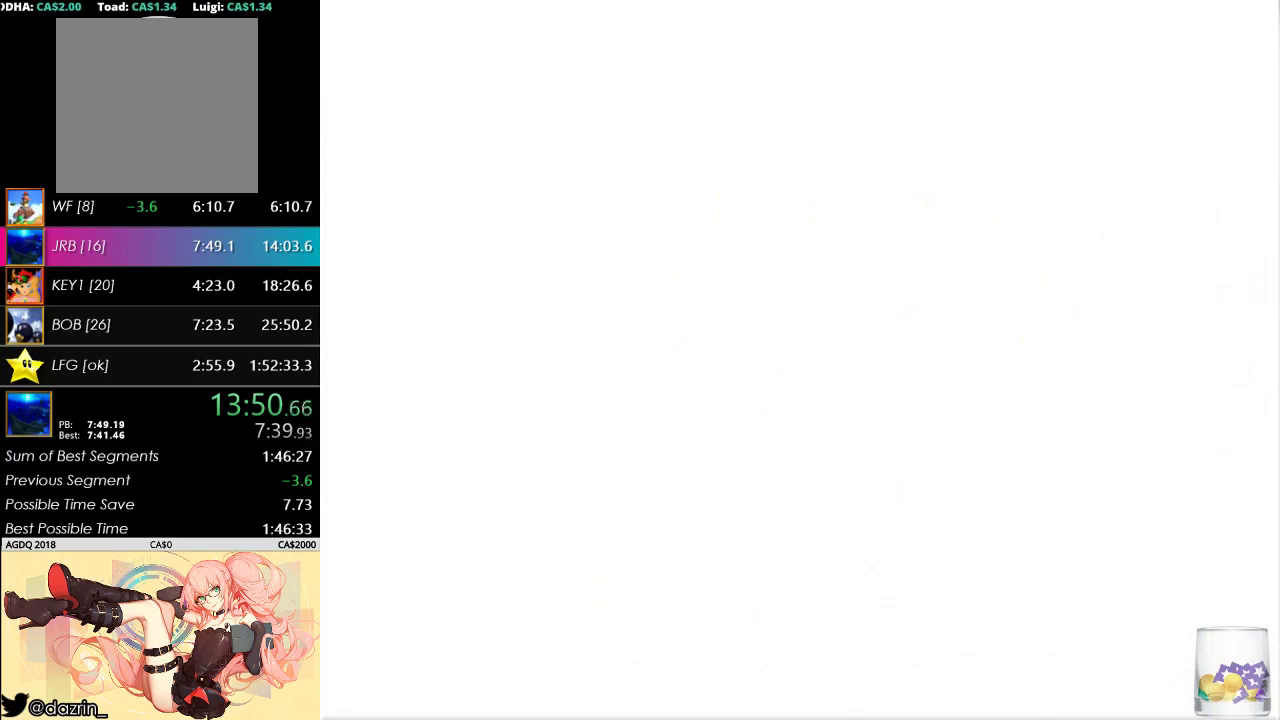
{"buttons": [], "left_stick": "up-left", "events": [[267, "C_LEFT", "down"], [500, "C_LEFT", "up"]]}
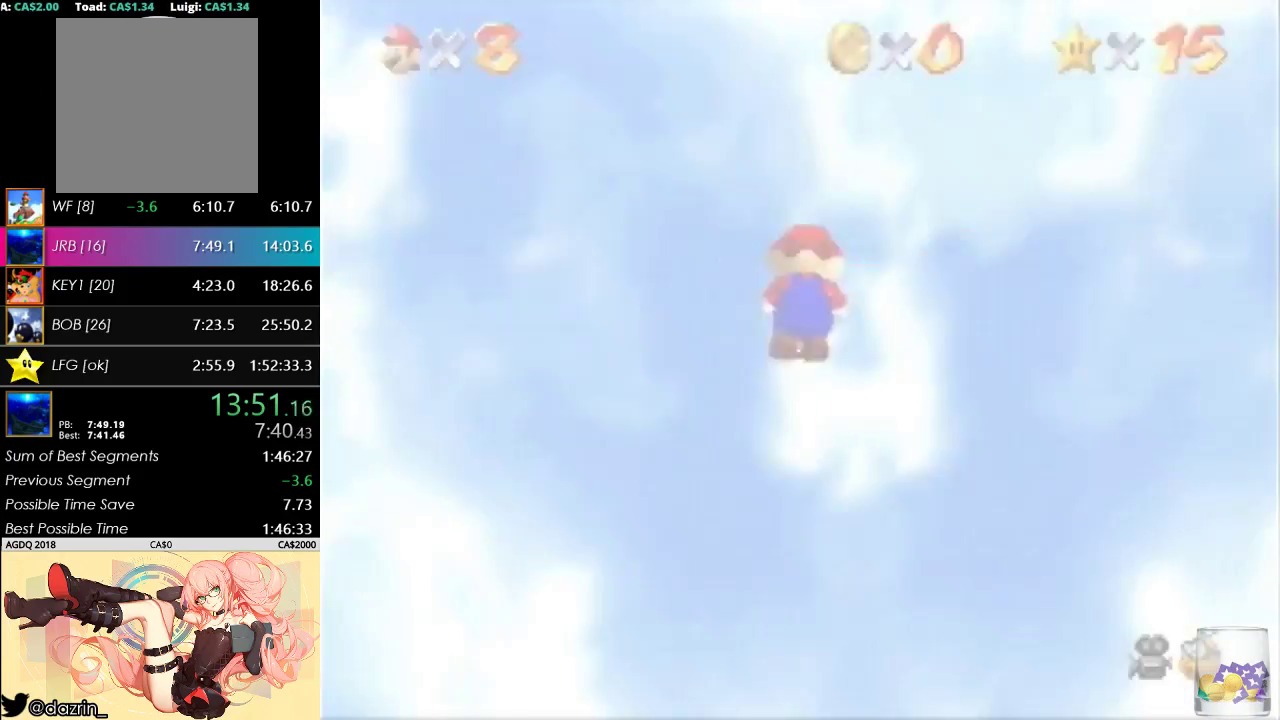
{"buttons": [], "left_stick": "up-left", "events": []}
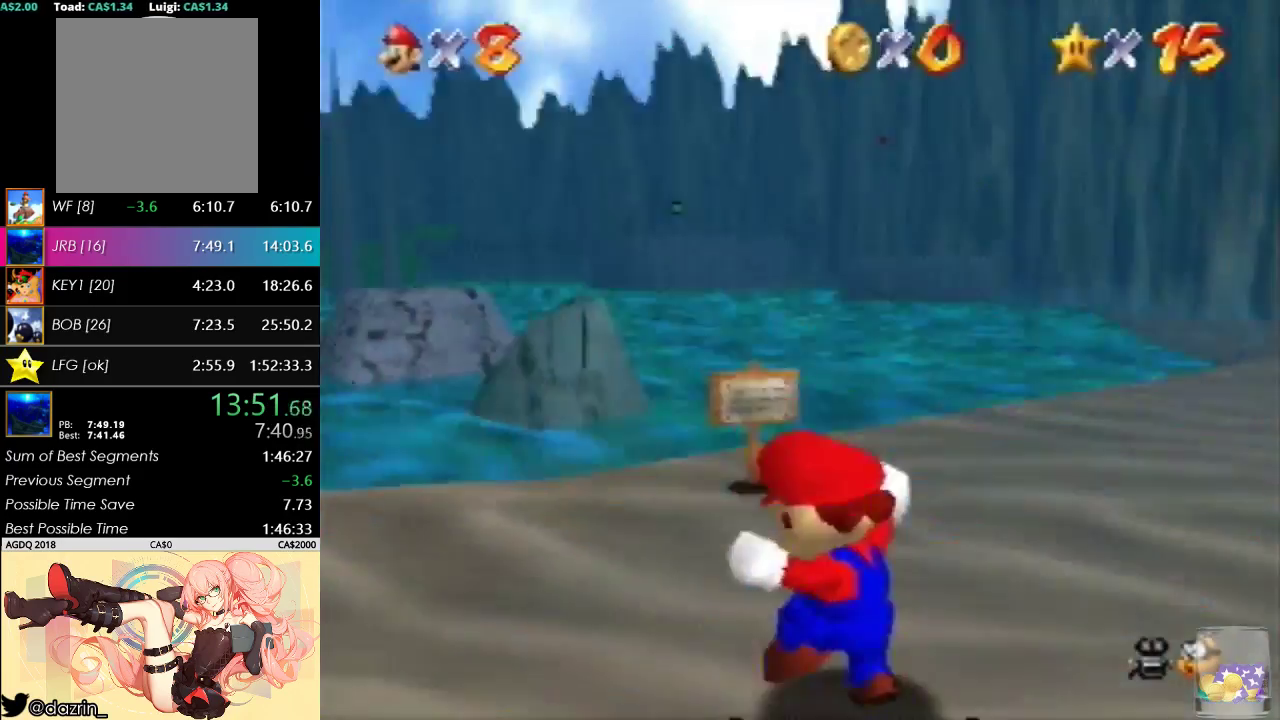
{"buttons": [], "left_stick": "up-left", "events": []}
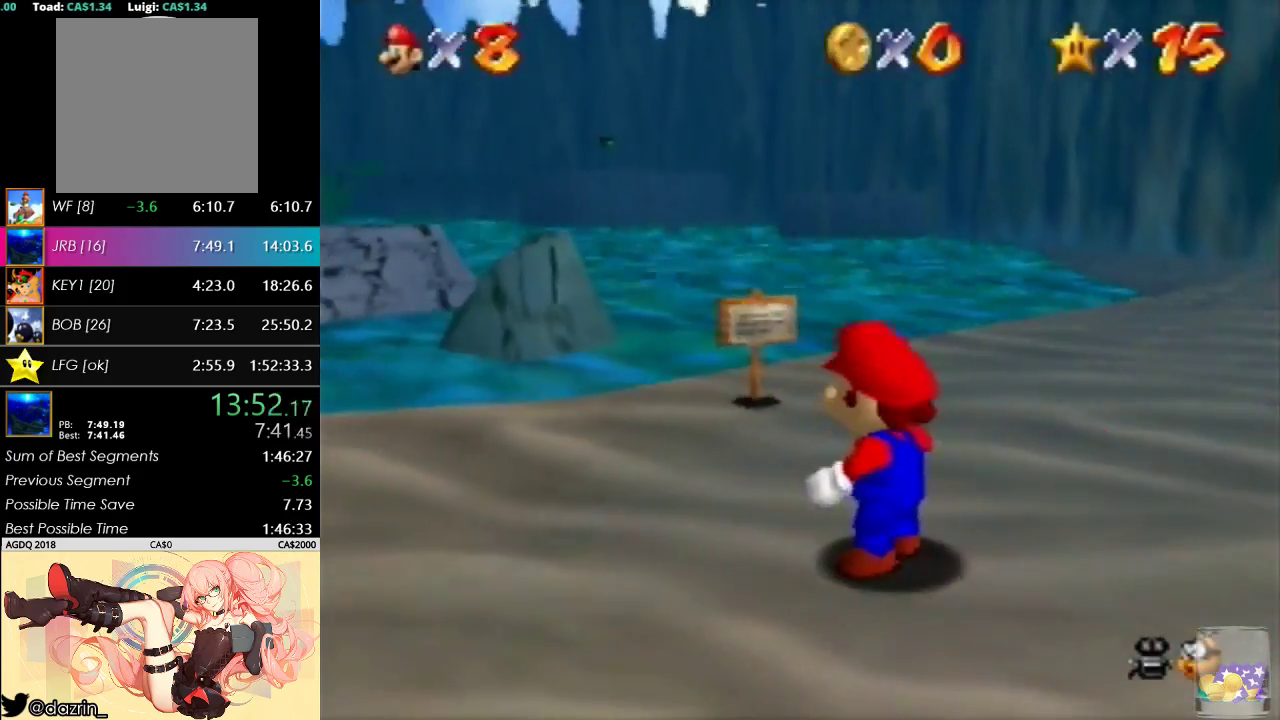
{"buttons": ["C_LEFT"], "left_stick": "center", "events": [[200, "A", "down"], [300, "A", "up"], [367, "left_stick", "center"], [467, "C_LEFT", "down"]]}
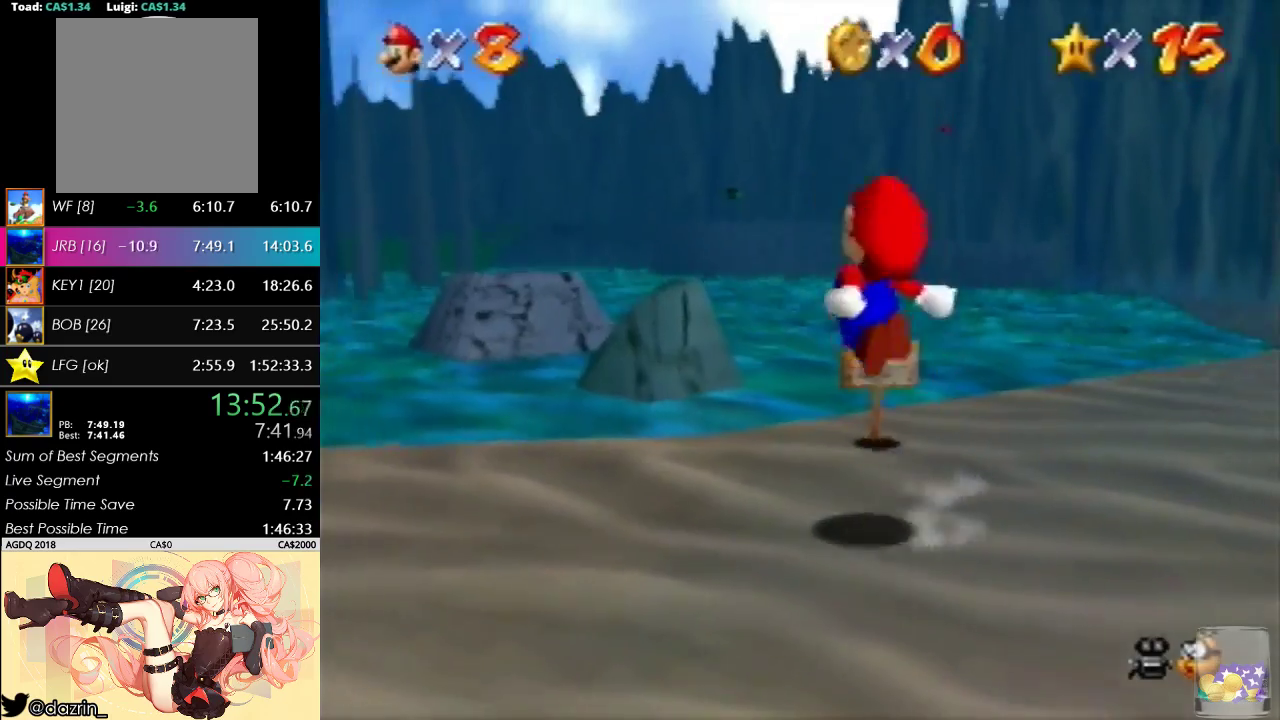
{"buttons": [], "left_stick": "up-left", "events": [[33, "left_stick", "up-left"], [67, "C_LEFT", "up"]]}
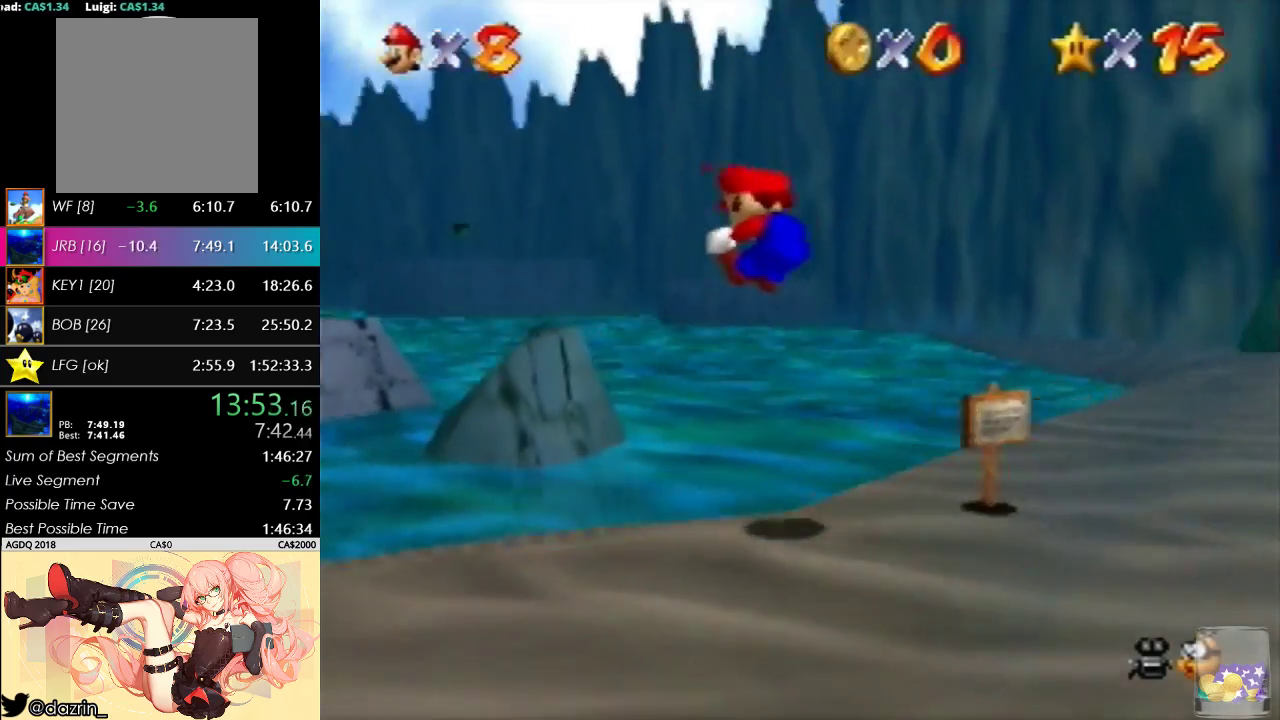
{"buttons": ["A"], "left_stick": "up", "events": [[367, "left_stick", "up"], [467, "A", "down"]]}